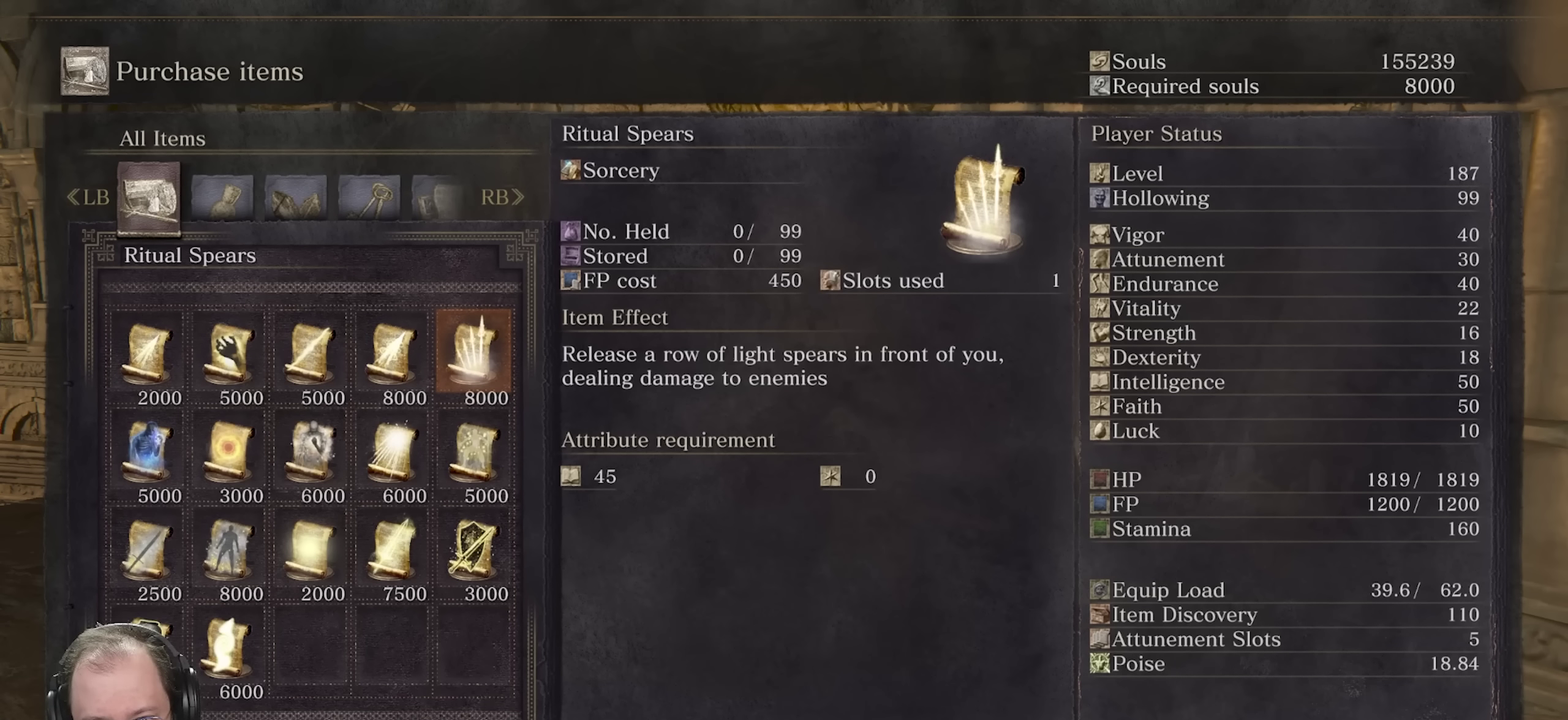
Gameplay with a controller (Xbox layout); each line is a JSON object with the inputs held at the frame after it (dt_ms = milliseconds from this image to that frame). "events" lists button and stick changes between this image and that frame as [ms after this image, input, new state], when the widget could be followed in between.
{"dt_ms": 700, "buttons": ["X"], "left_stick": "center", "right_stick": "center", "events": [[683, "X", "down"]]}
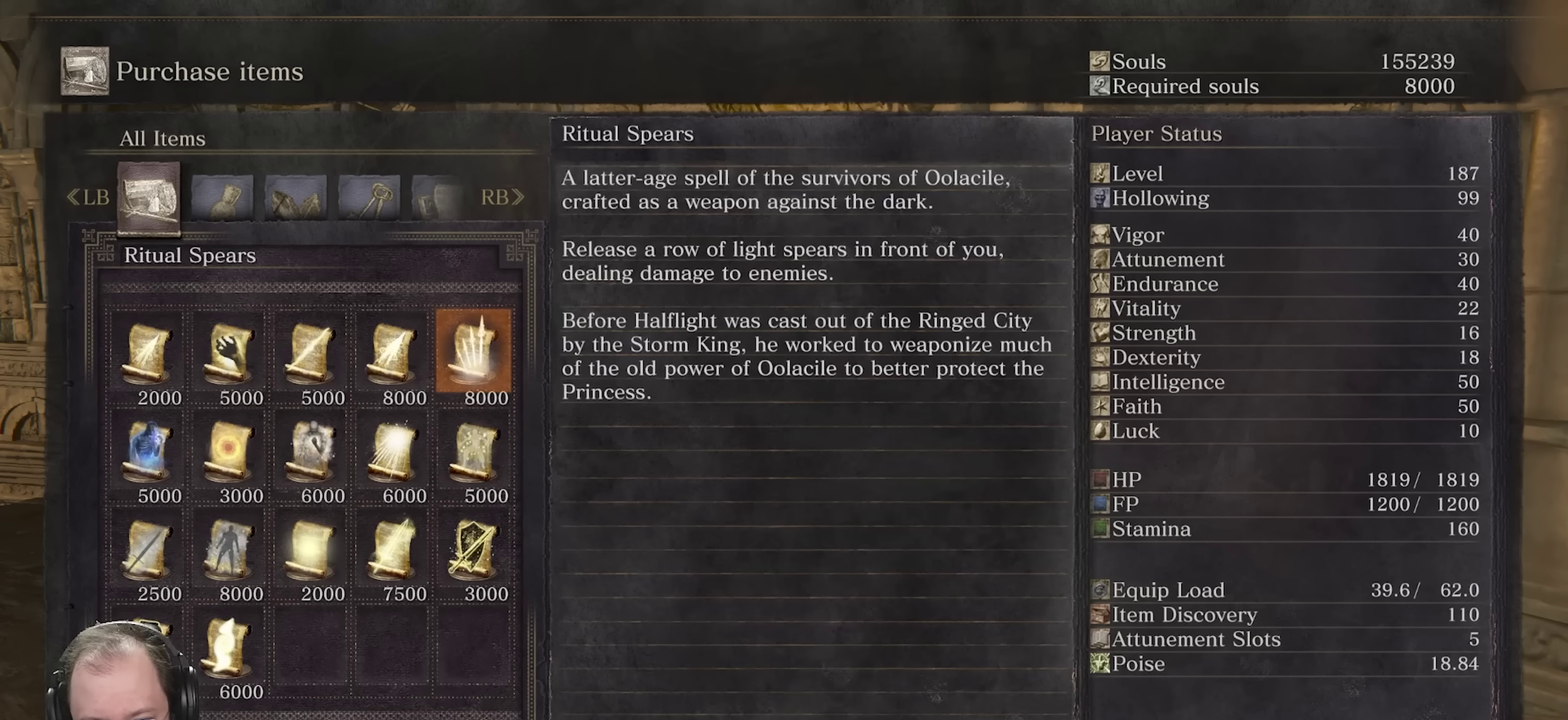
{"dt_ms": 300, "buttons": [], "left_stick": "center", "right_stick": "center", "events": [[100, "X", "up"]]}
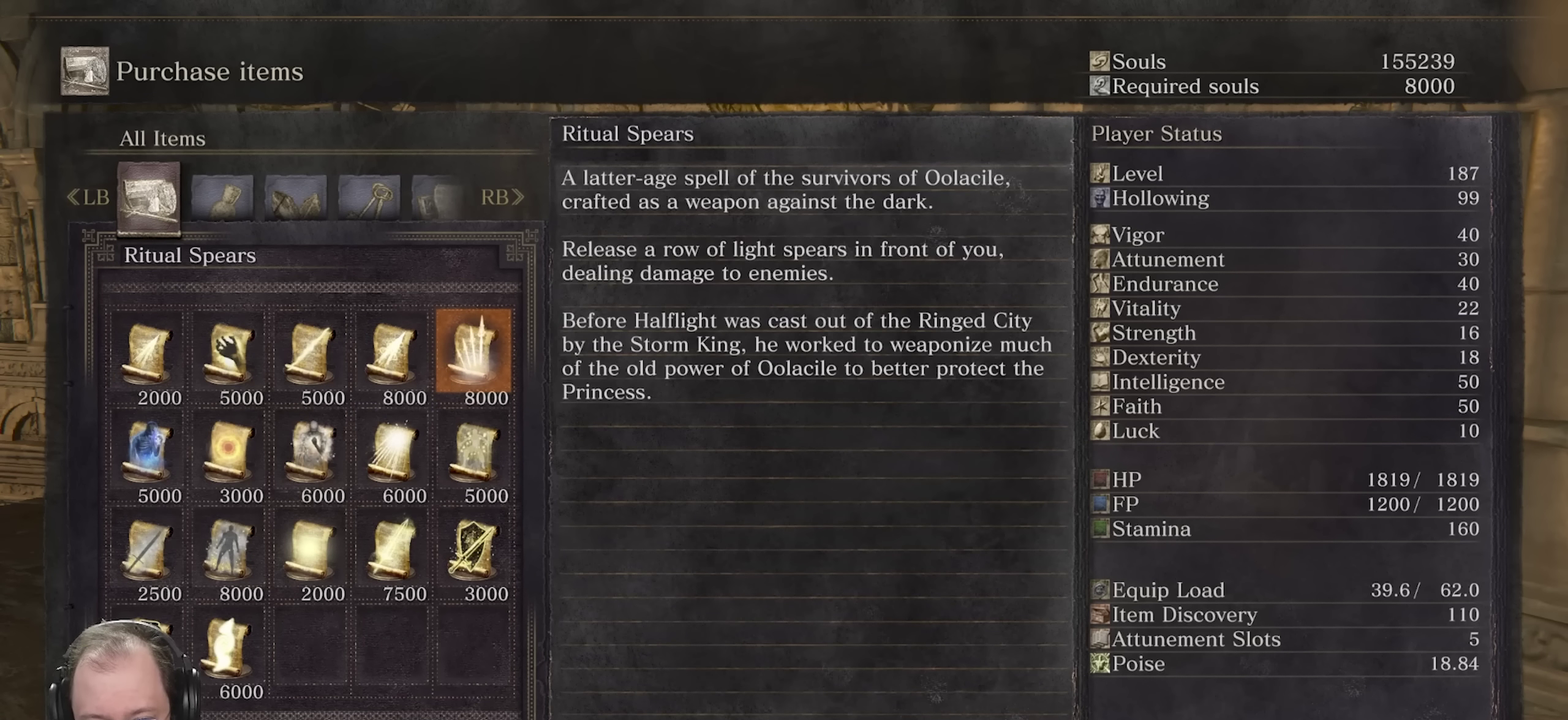
{"dt_ms": 500, "buttons": [], "left_stick": "center", "right_stick": "center", "events": []}
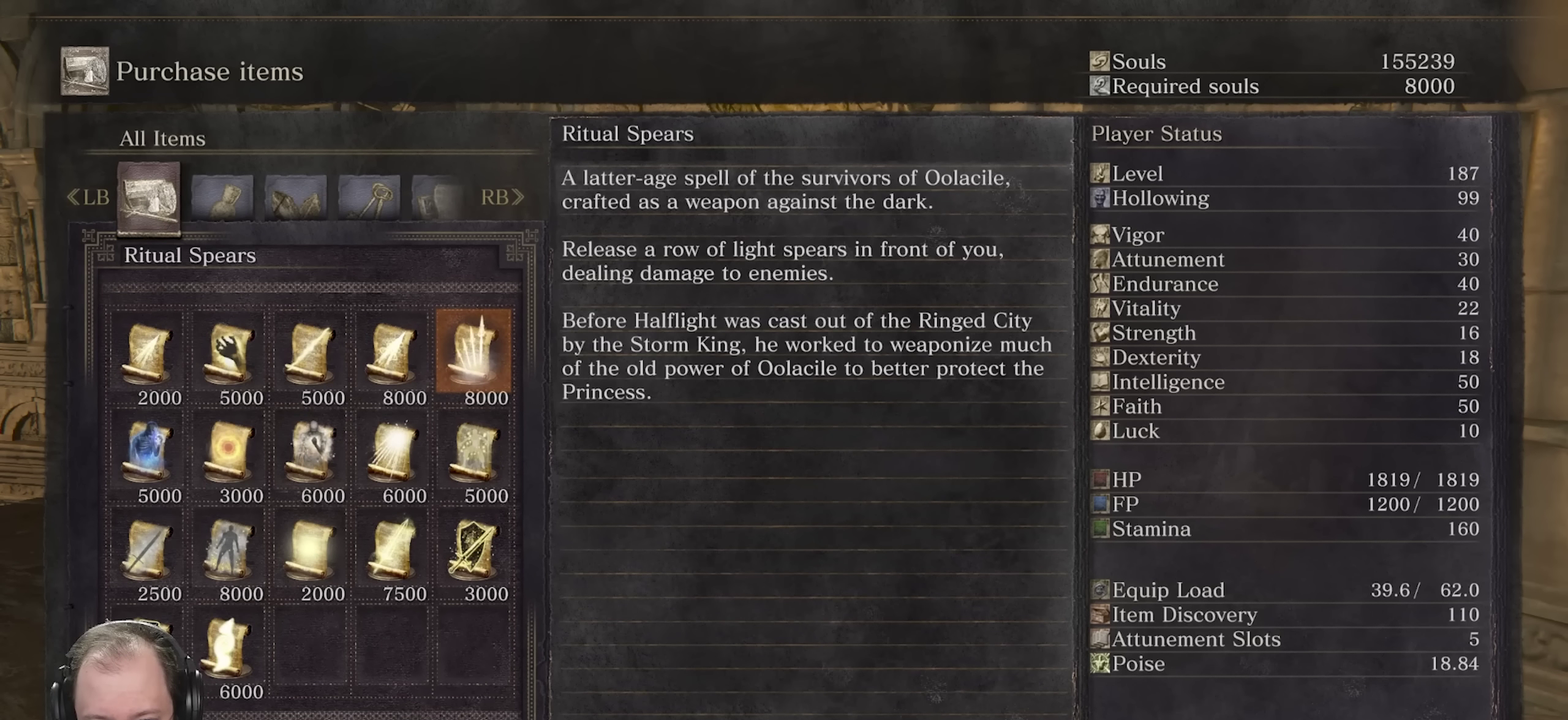
{"dt_ms": 500, "buttons": [], "left_stick": "center", "right_stick": "center", "events": []}
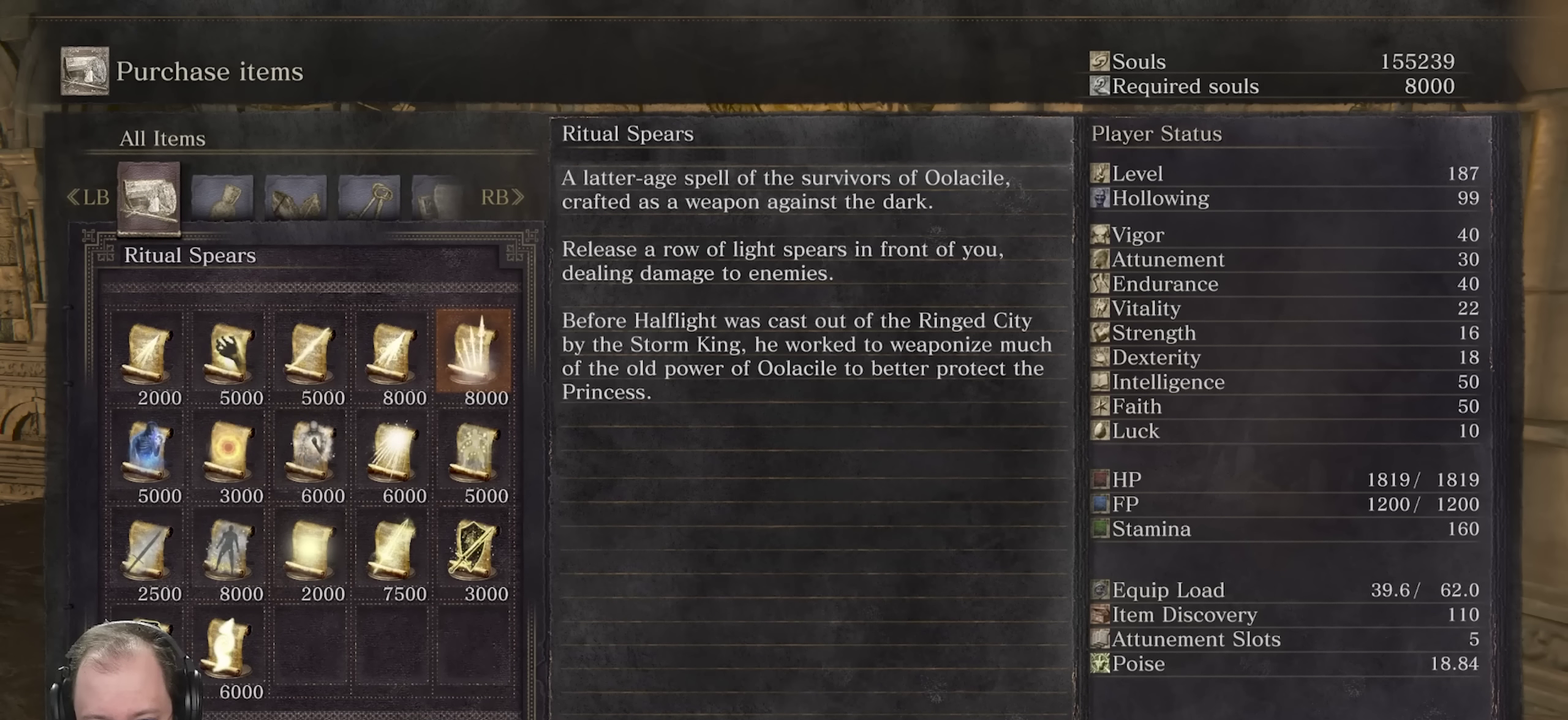
{"dt_ms": 500, "buttons": [], "left_stick": "center", "right_stick": "center", "events": []}
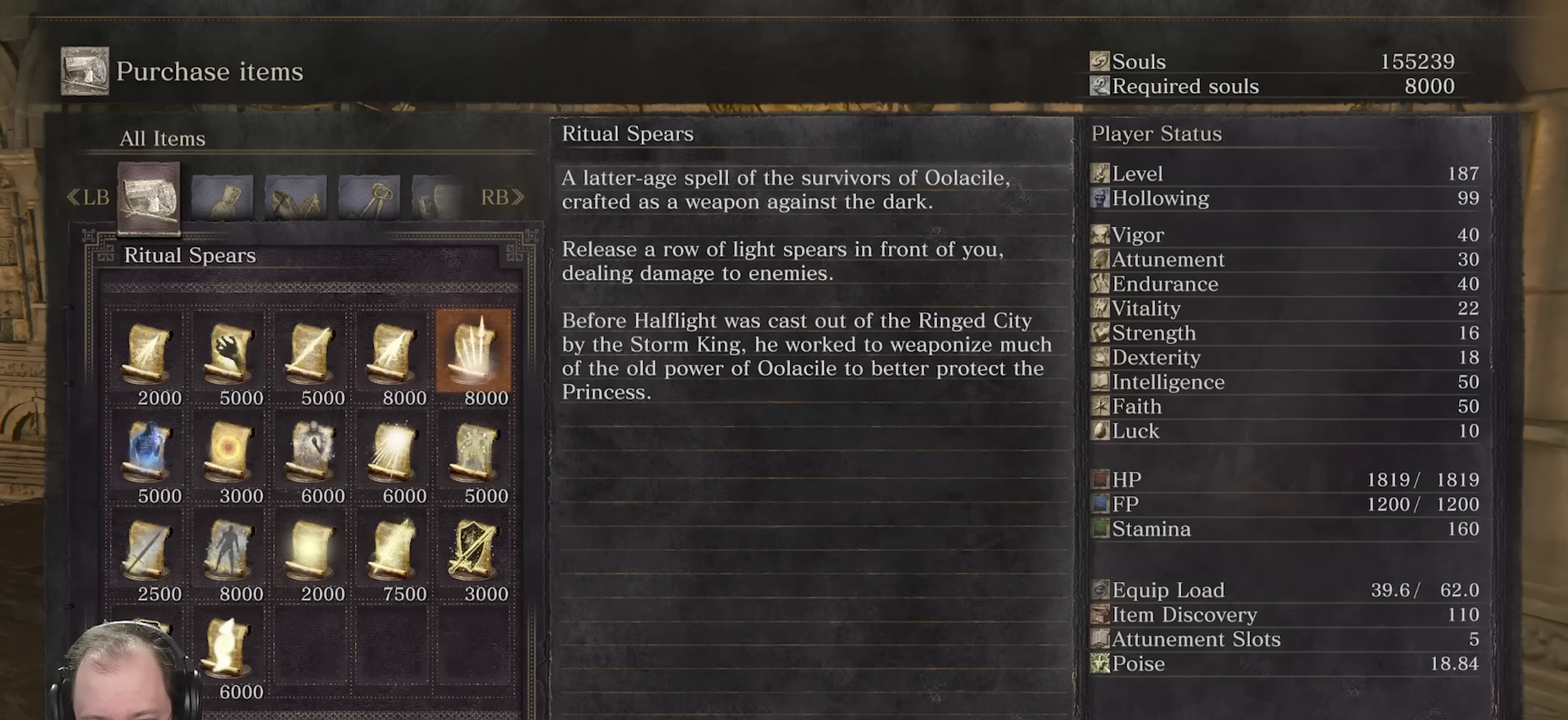
{"dt_ms": 500, "buttons": [], "left_stick": "center", "right_stick": "center", "events": []}
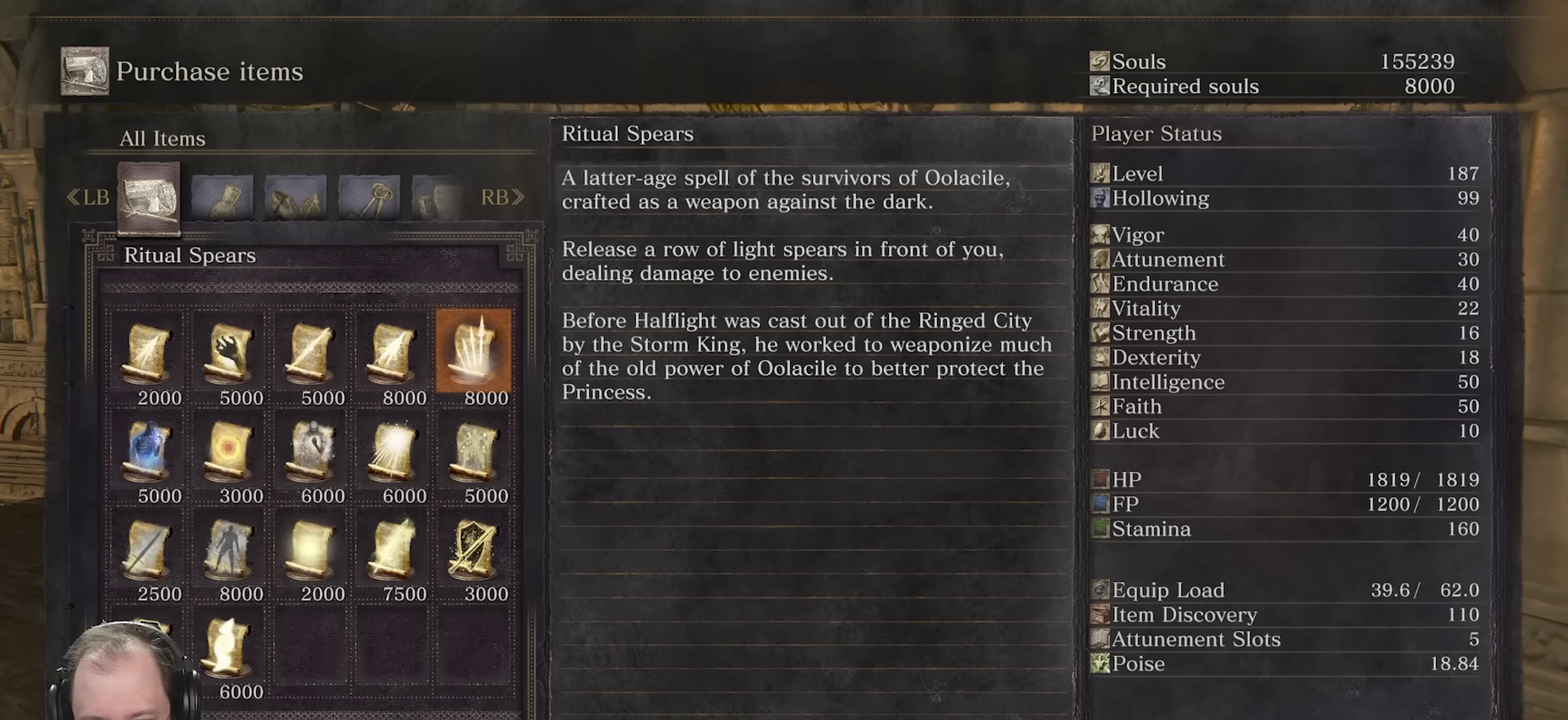
{"dt_ms": 300, "buttons": [], "left_stick": "center", "right_stick": "center", "events": []}
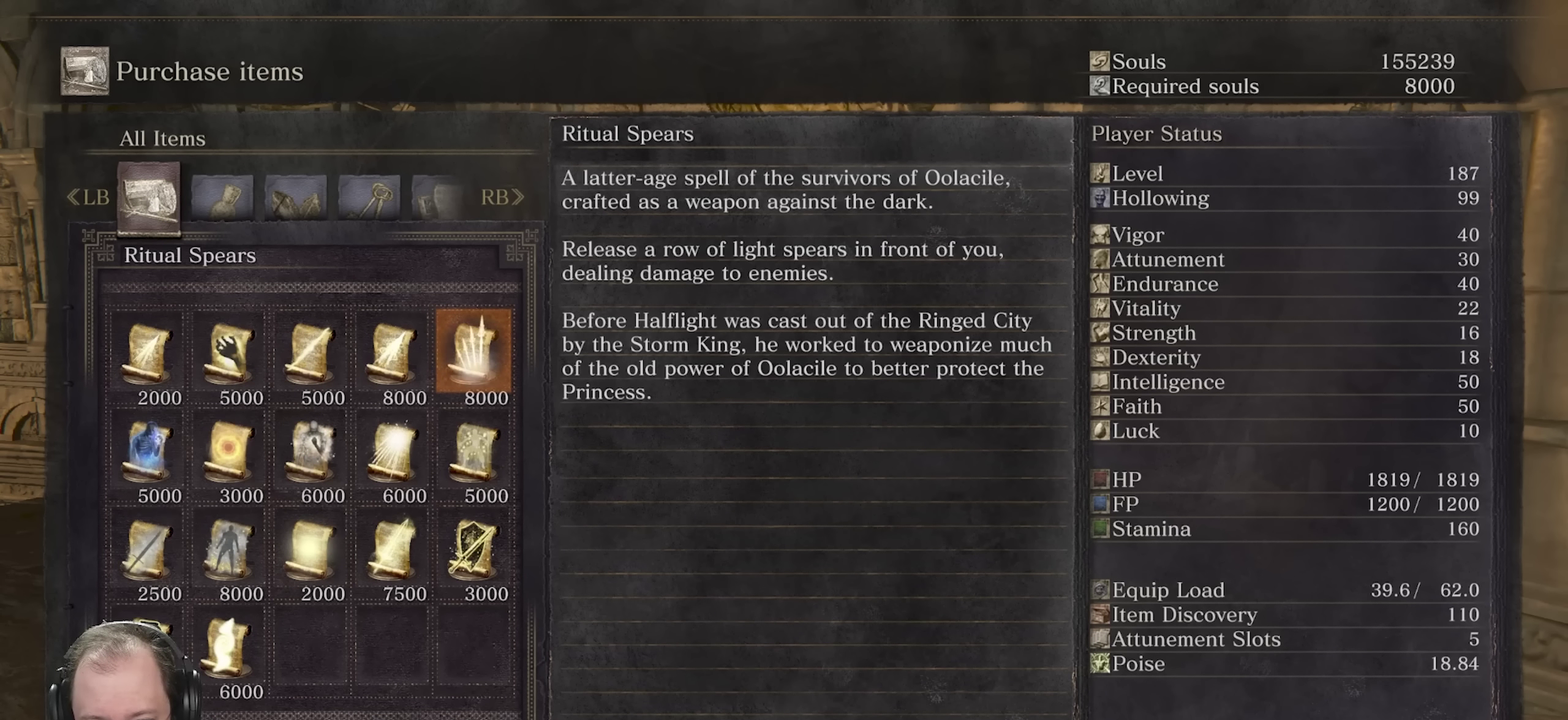
{"dt_ms": 700, "buttons": [], "left_stick": "center", "right_stick": "center", "events": []}
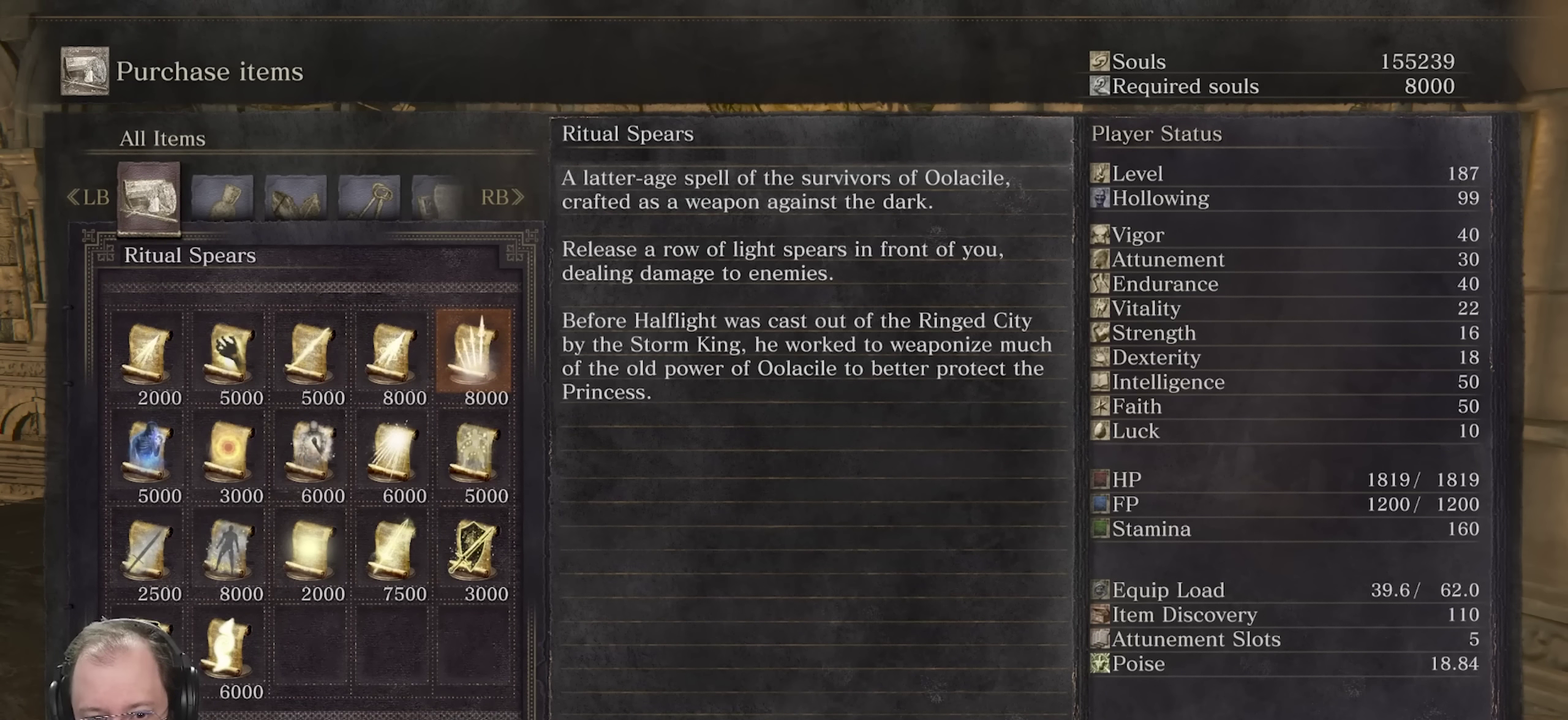
{"dt_ms": 500, "buttons": [], "left_stick": "center", "right_stick": "center", "events": []}
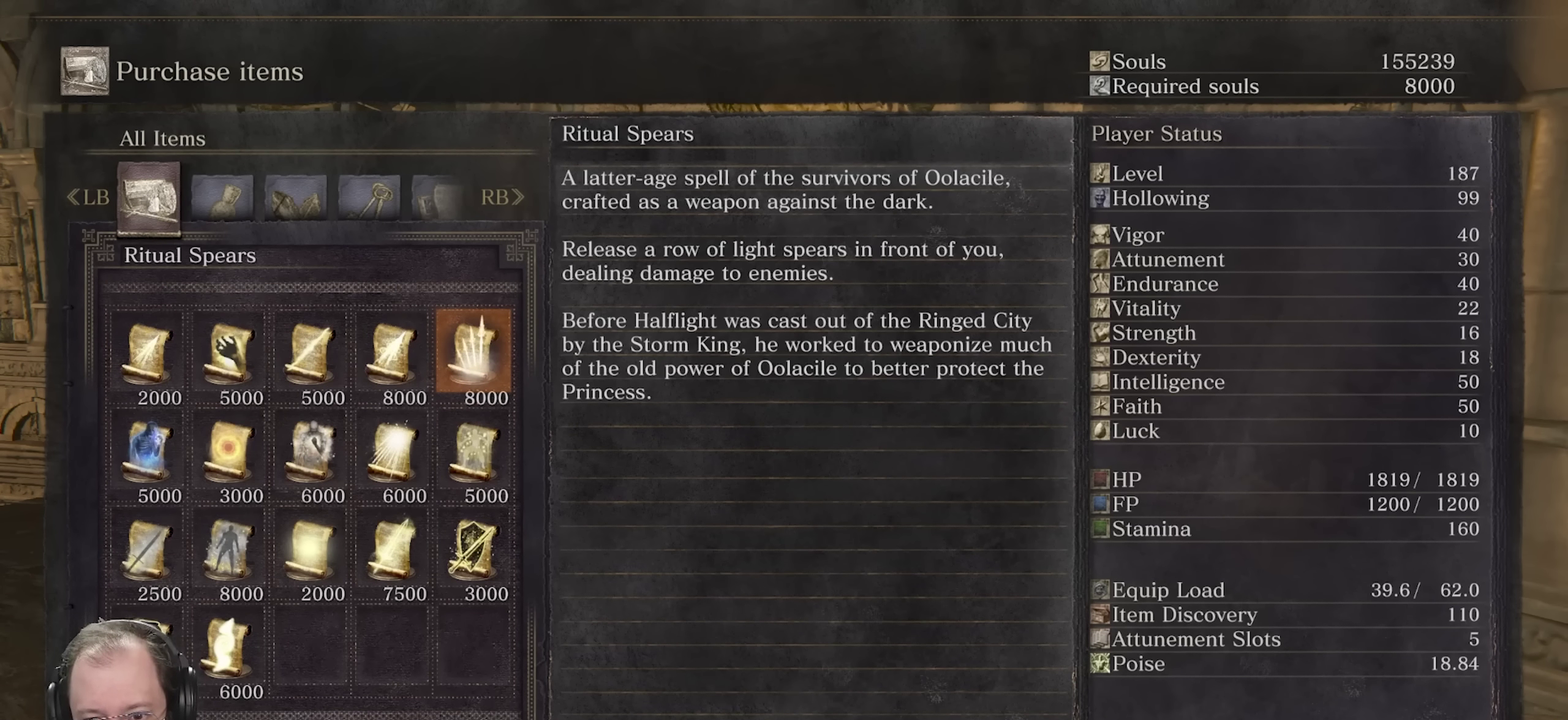
{"dt_ms": 500, "buttons": [], "left_stick": "center", "right_stick": "center", "events": []}
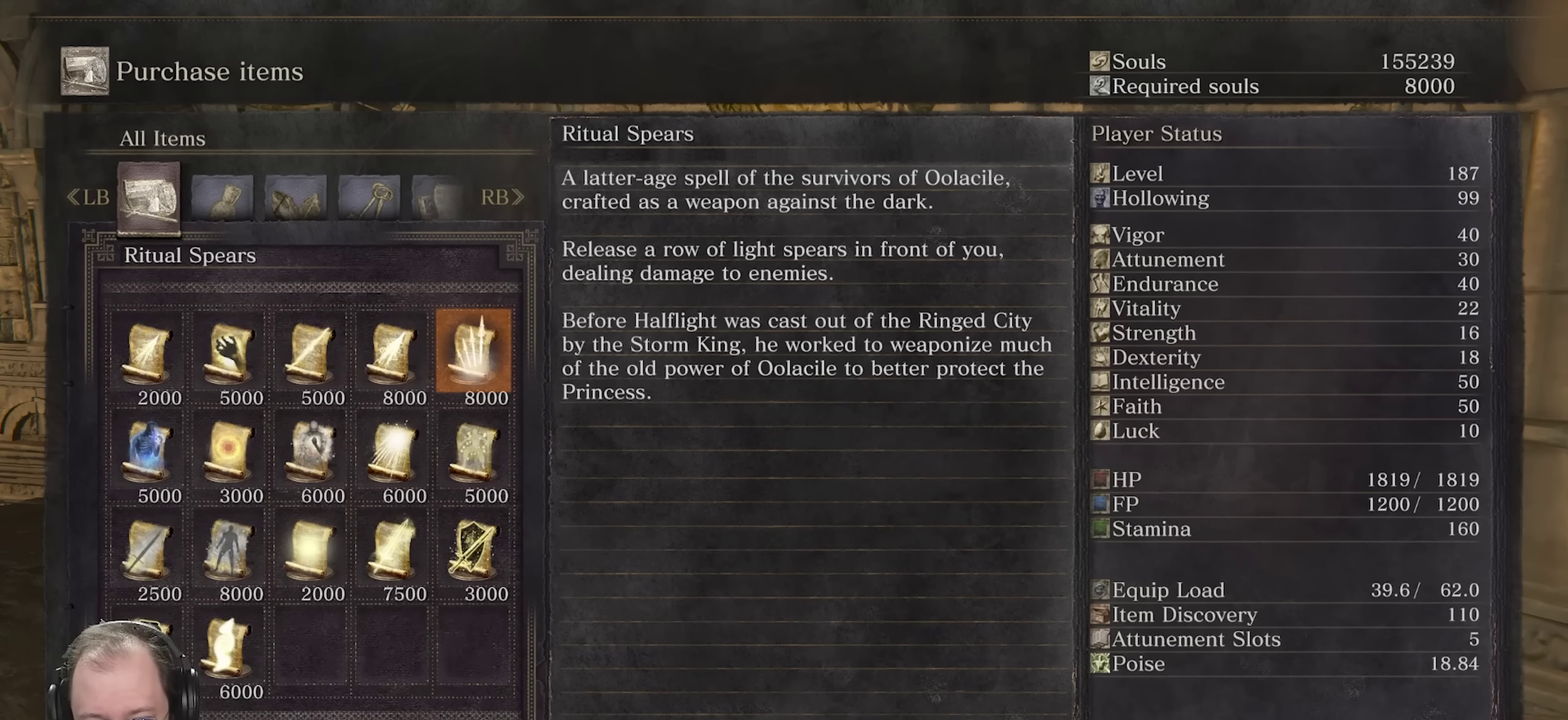
{"dt_ms": 500, "buttons": [], "left_stick": "center", "right_stick": "center", "events": [[183, "X", "down"], [333, "X", "up"]]}
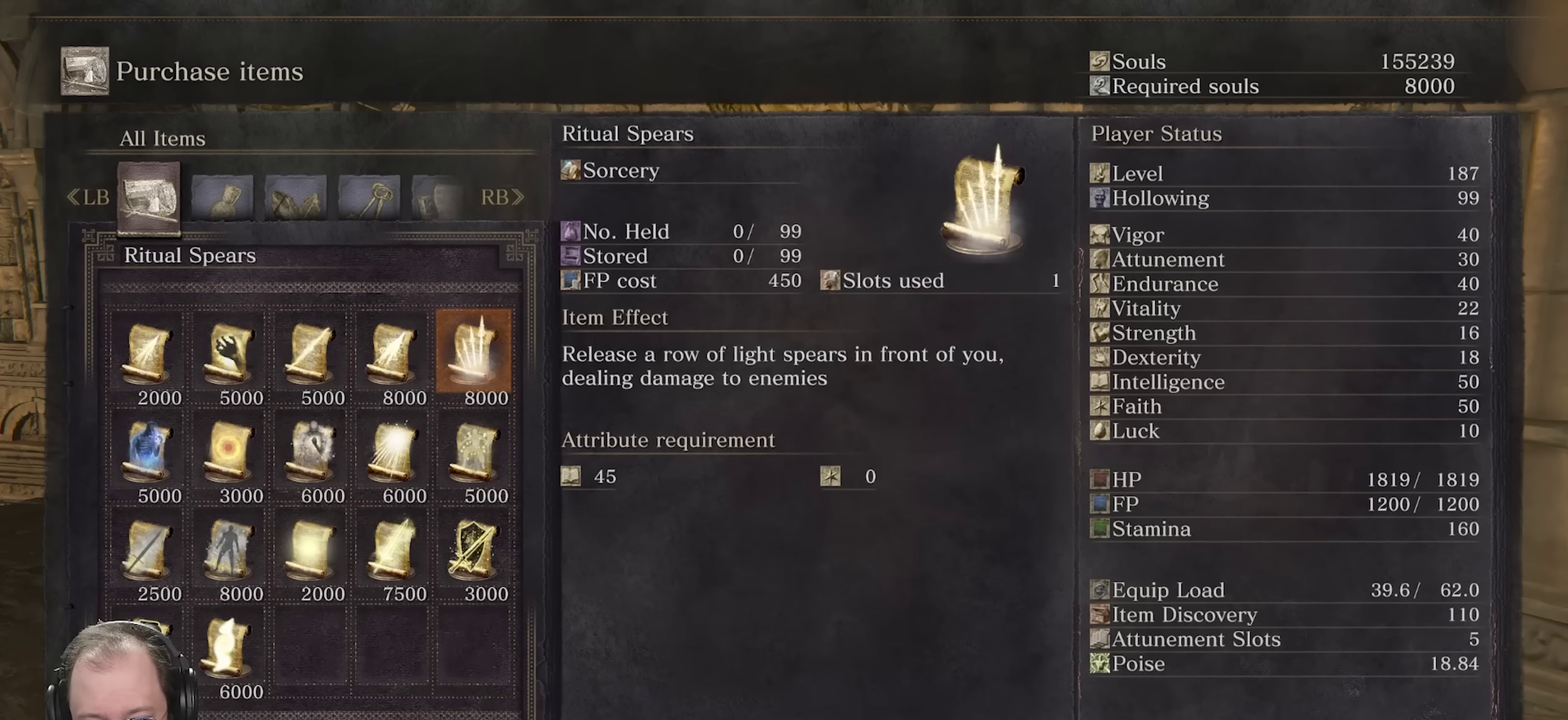
{"dt_ms": 500, "buttons": ["DPAD_RIGHT"], "left_stick": "center", "right_stick": "center", "events": [[116, "DPAD_RIGHT", "down"], [216, "DPAD_RIGHT", "up"], [433, "DPAD_RIGHT", "down"]]}
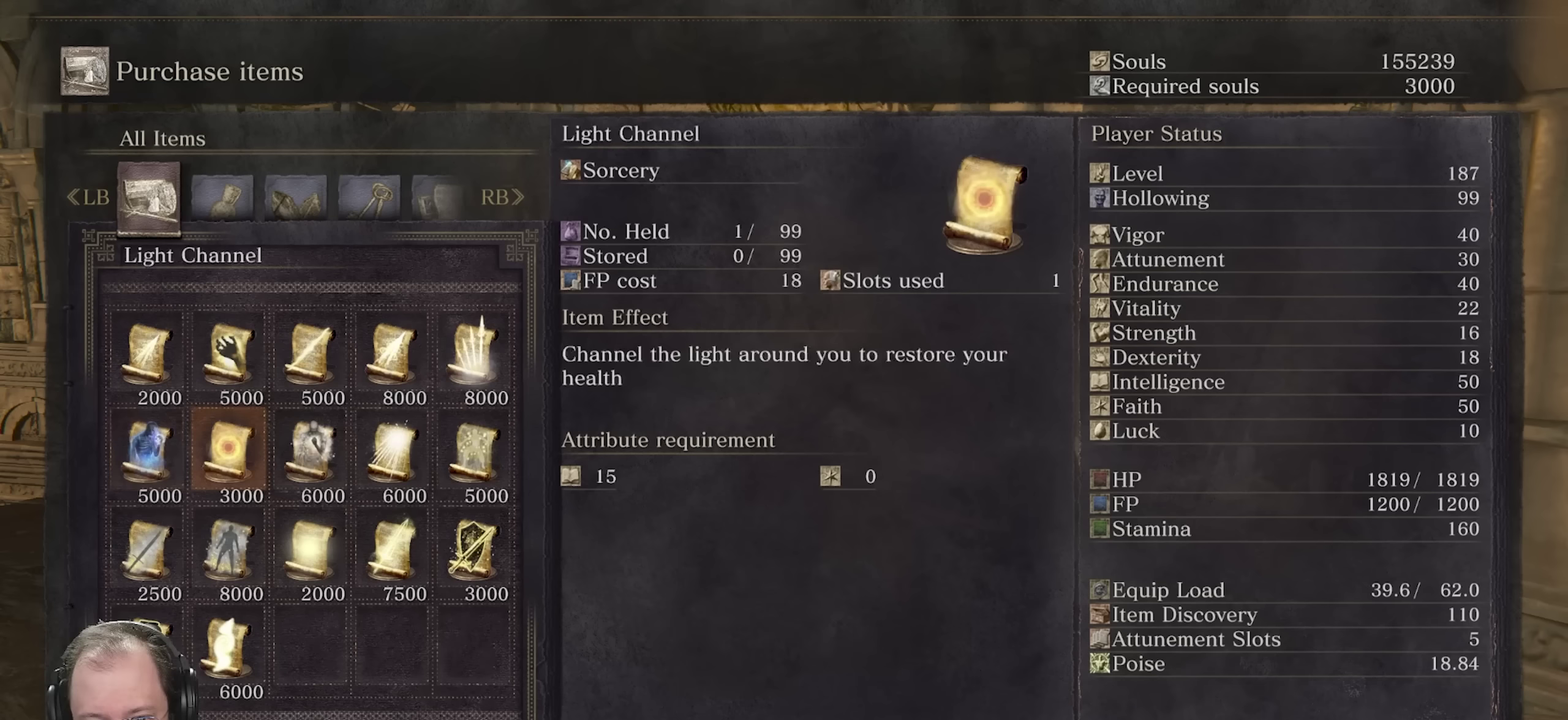
{"dt_ms": 700, "buttons": ["DPAD_LEFT"], "left_stick": "center", "right_stick": "center", "events": [[50, "DPAD_RIGHT", "up"], [183, "DPAD_RIGHT", "down"], [283, "DPAD_RIGHT", "up"], [400, "DPAD_RIGHT", "down"], [483, "DPAD_RIGHT", "up"], [650, "DPAD_LEFT", "down"]]}
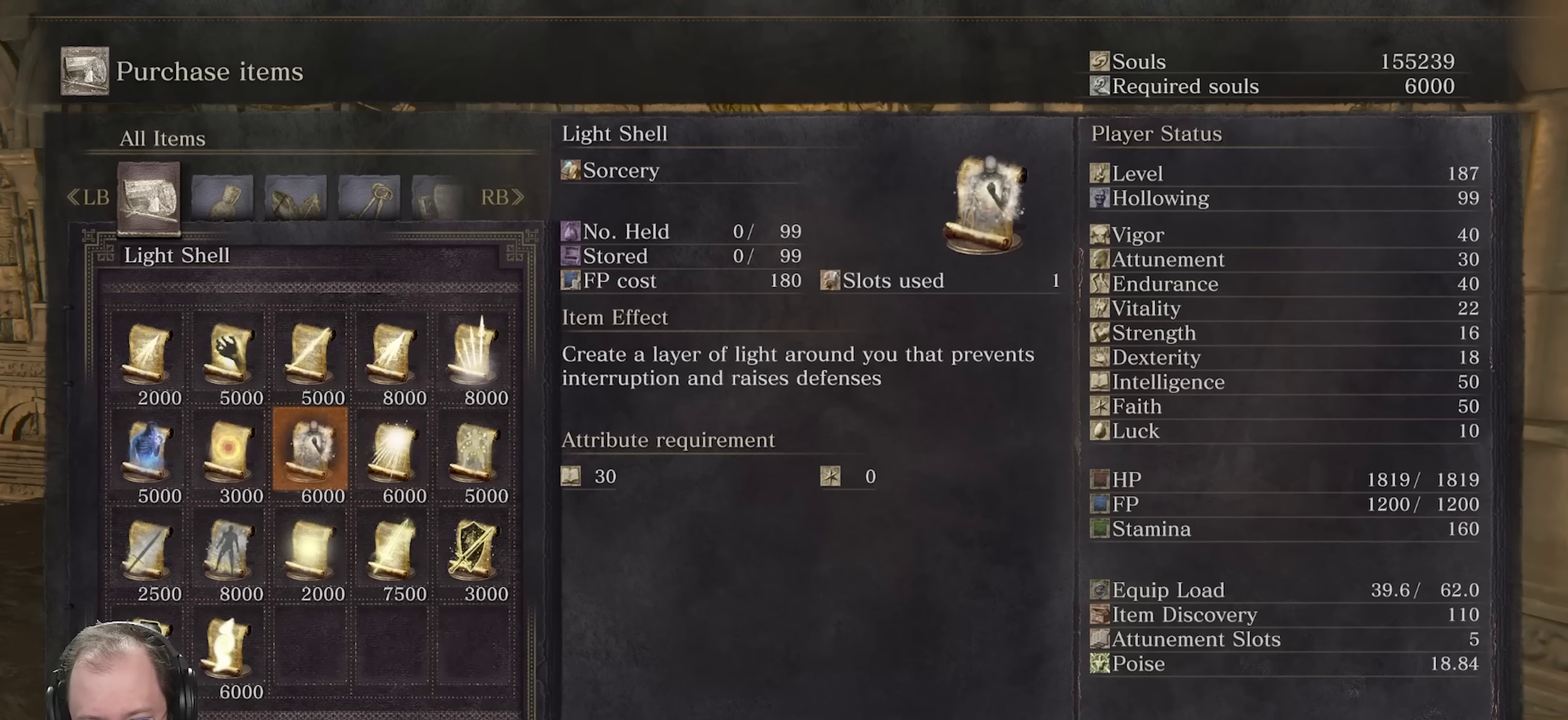
{"dt_ms": 300, "buttons": [], "left_stick": "center", "right_stick": "center", "events": [[33, "DPAD_LEFT", "up"]]}